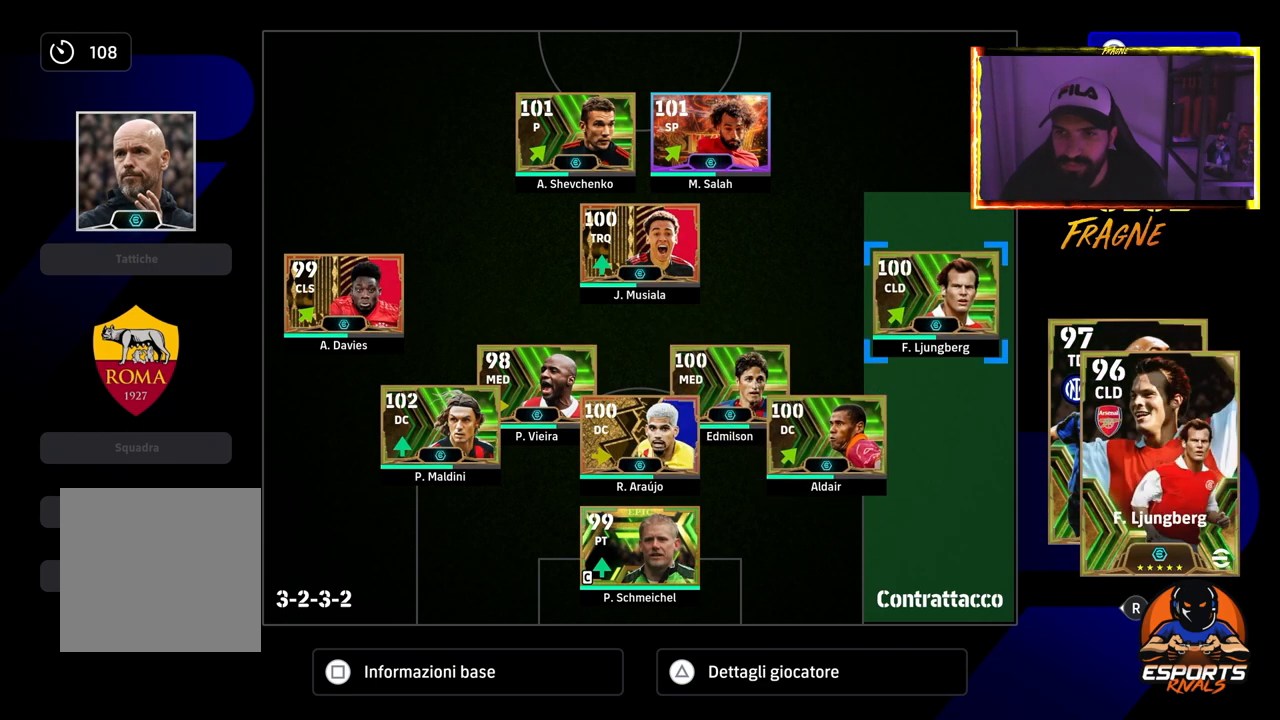
Gameplay with a controller (PlayStation layout); each line is a JSON object with the inputs held at the frame after it. "events" lists button and stick changes between this image and that frame as [ms after this image, input, new state], when the widget could be followed in between.
{"buttons": ["DPAD_LEFT"], "left_stick": "center", "right_stick": "center", "events": [[183, "CROSS", "down"], [317, "CROSS", "up"], [450, "DPAD_LEFT", "down"]]}
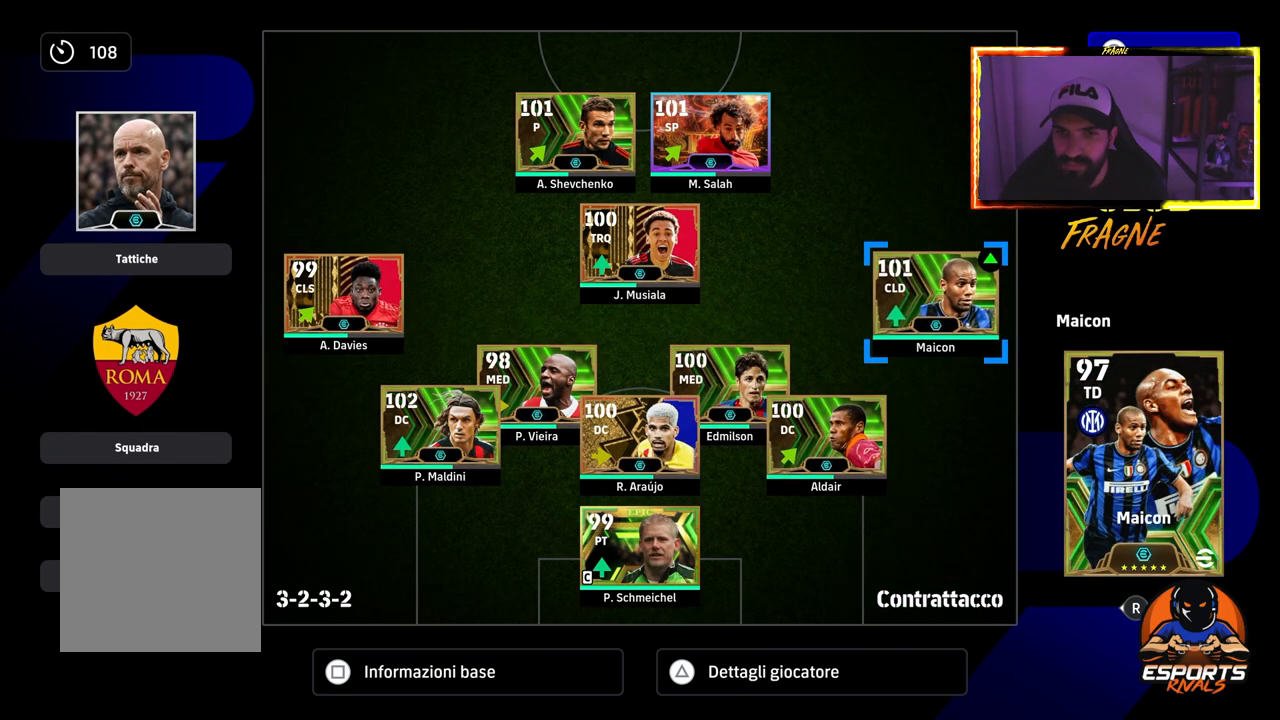
{"buttons": [], "left_stick": "center", "right_stick": "center", "events": [[17, "DPAD_LEFT", "up"], [150, "DPAD_LEFT", "down"], [233, "DPAD_LEFT", "up"], [333, "DPAD_LEFT", "down"], [433, "DPAD_LEFT", "up"]]}
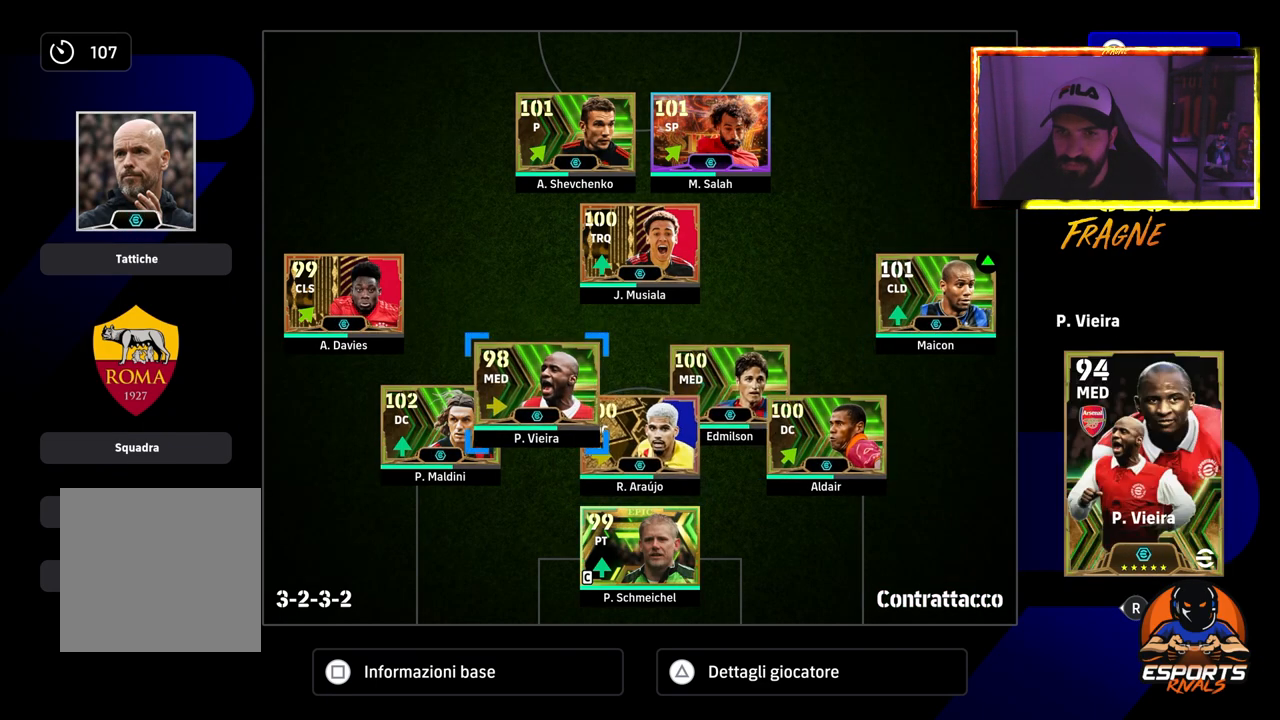
{"buttons": [], "left_stick": "center", "right_stick": "center", "events": [[200, "DPAD_UP", "down"], [300, "DPAD_UP", "up"]]}
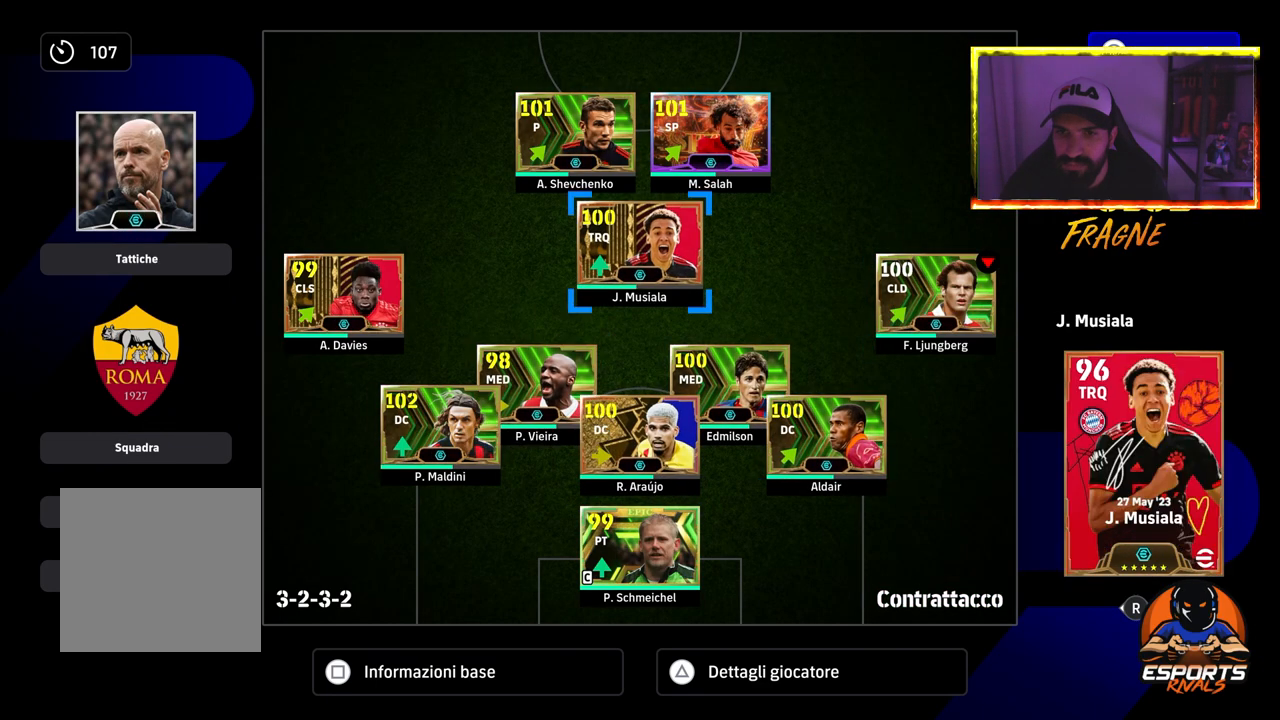
{"buttons": [], "left_stick": "center", "right_stick": "center", "events": [[67, "CROSS", "down"], [200, "CROSS", "up"], [217, "DPAD_LEFT", "down"], [300, "DPAD_LEFT", "up"], [367, "DPAD_LEFT", "down"], [483, "DPAD_LEFT", "up"]]}
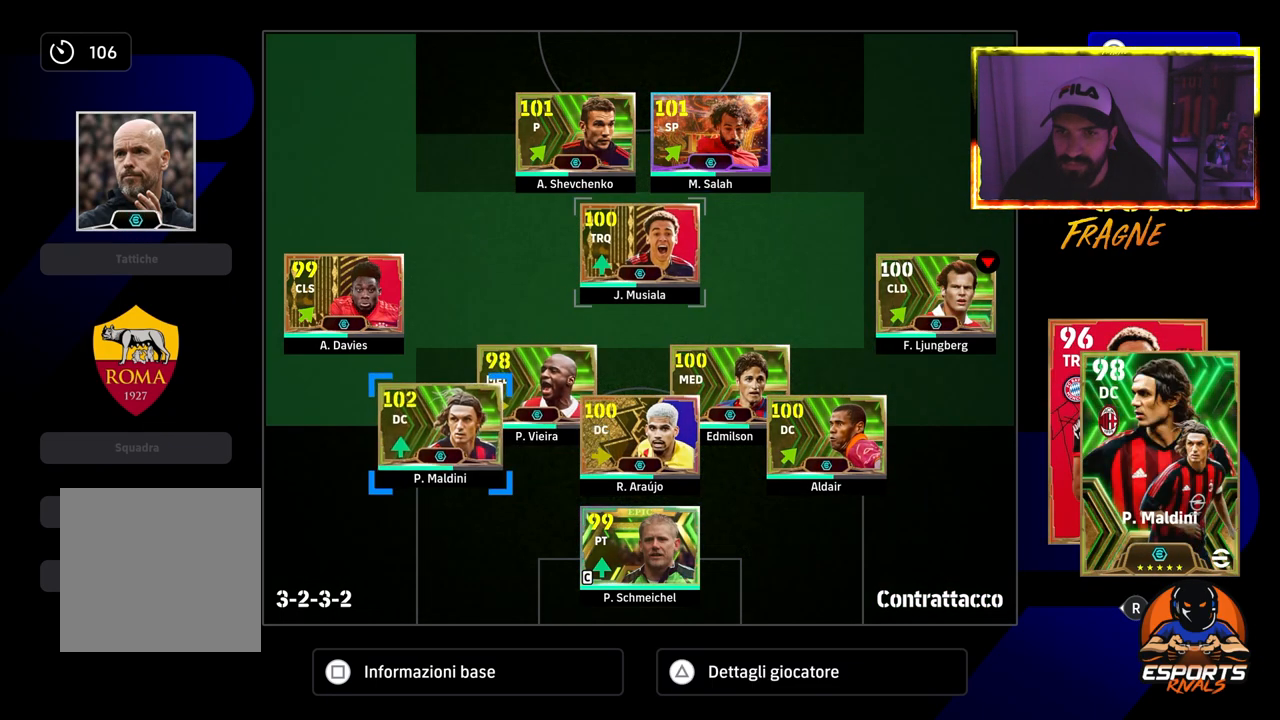
{"buttons": [], "left_stick": "center", "right_stick": "center", "events": [[50, "DPAD_LEFT", "down"], [200, "DPAD_LEFT", "up"], [317, "DPAD_LEFT", "down"], [400, "DPAD_LEFT", "up"]]}
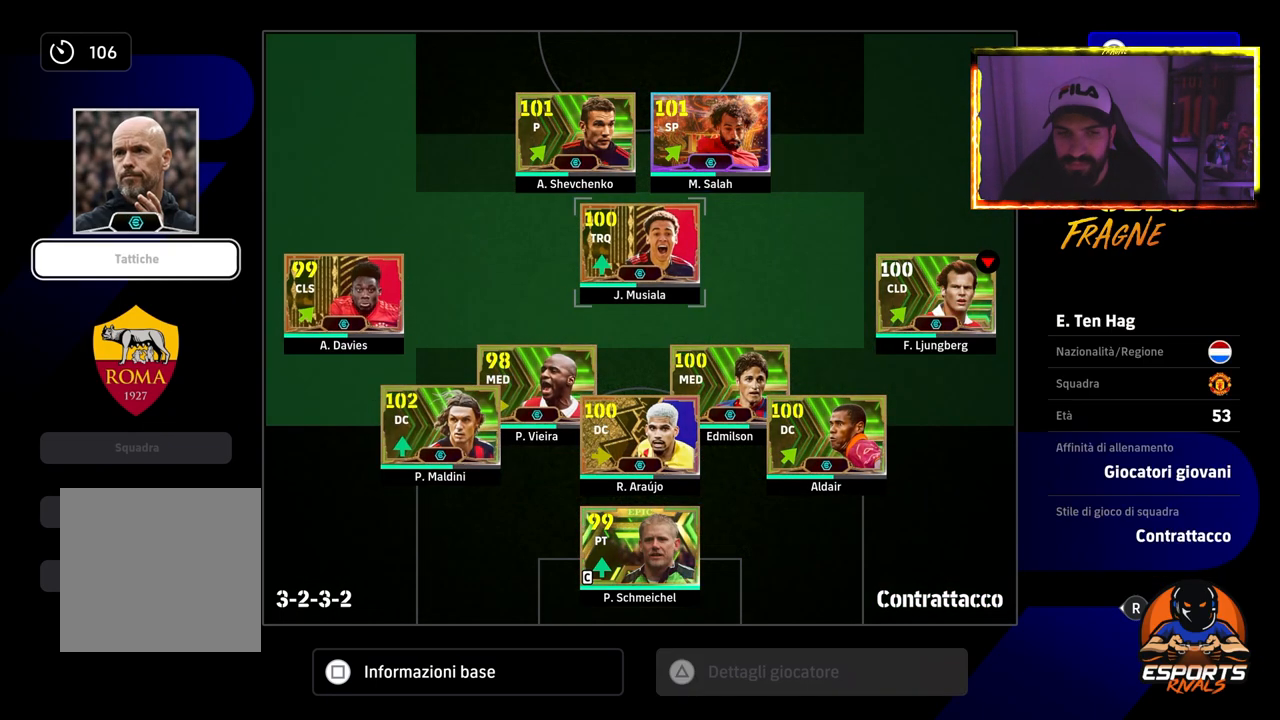
{"buttons": [], "left_stick": "center", "right_stick": "center", "events": [[33, "DPAD_DOWN", "down"], [133, "DPAD_DOWN", "up"], [233, "DPAD_DOWN", "down"], [350, "CROSS", "down"], [367, "DPAD_DOWN", "up"], [500, "CROSS", "up"]]}
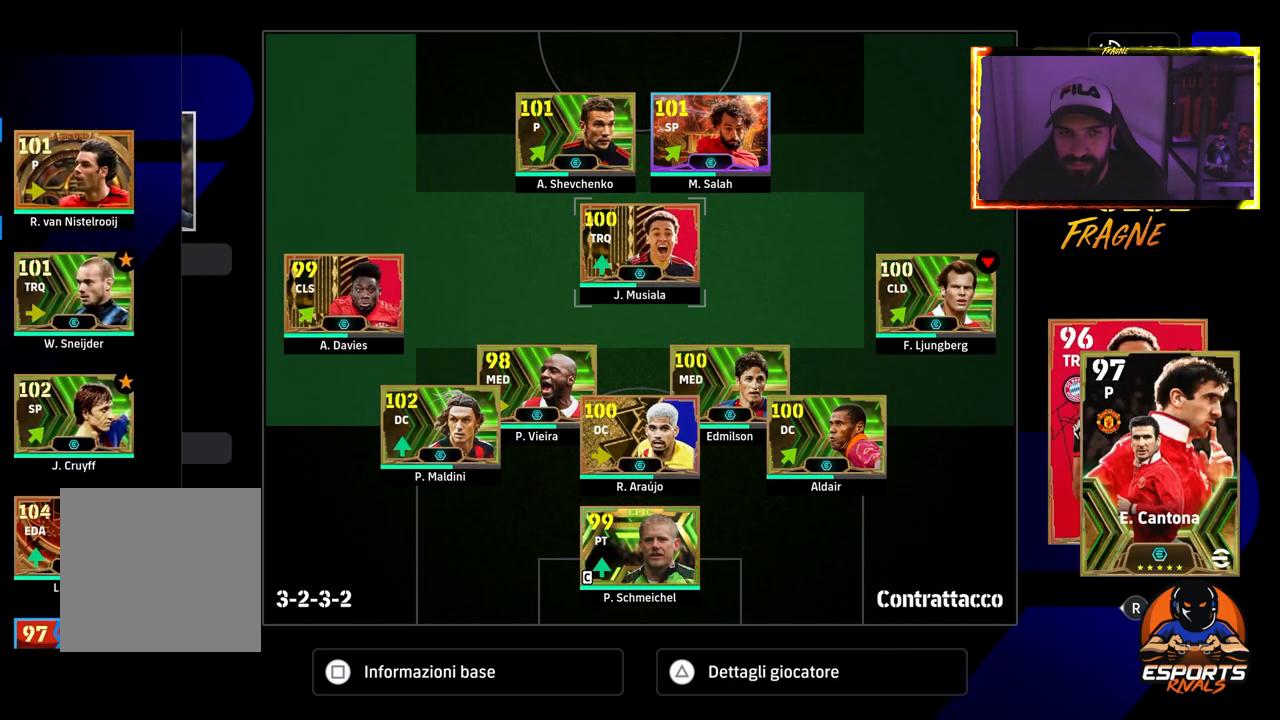
{"buttons": [], "left_stick": "center", "right_stick": "center", "events": []}
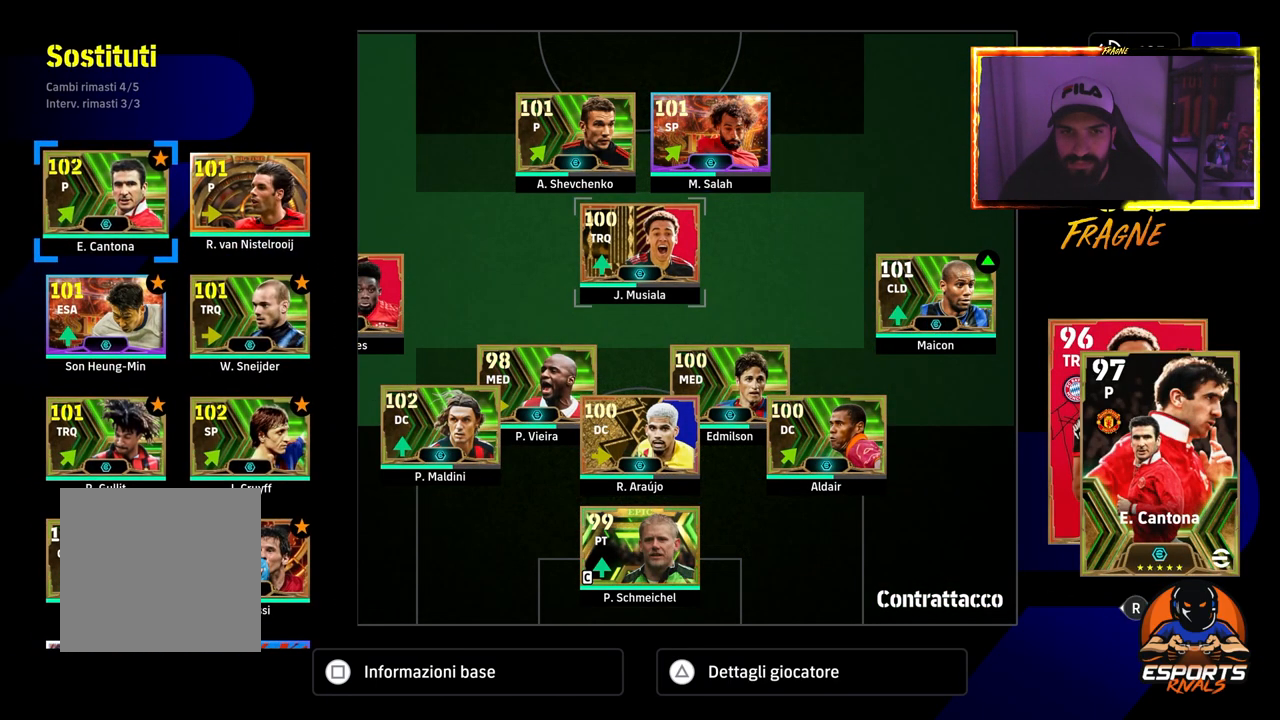
{"buttons": [], "left_stick": "center", "right_stick": "center", "events": [[217, "DPAD_DOWN", "down"], [317, "DPAD_DOWN", "up"]]}
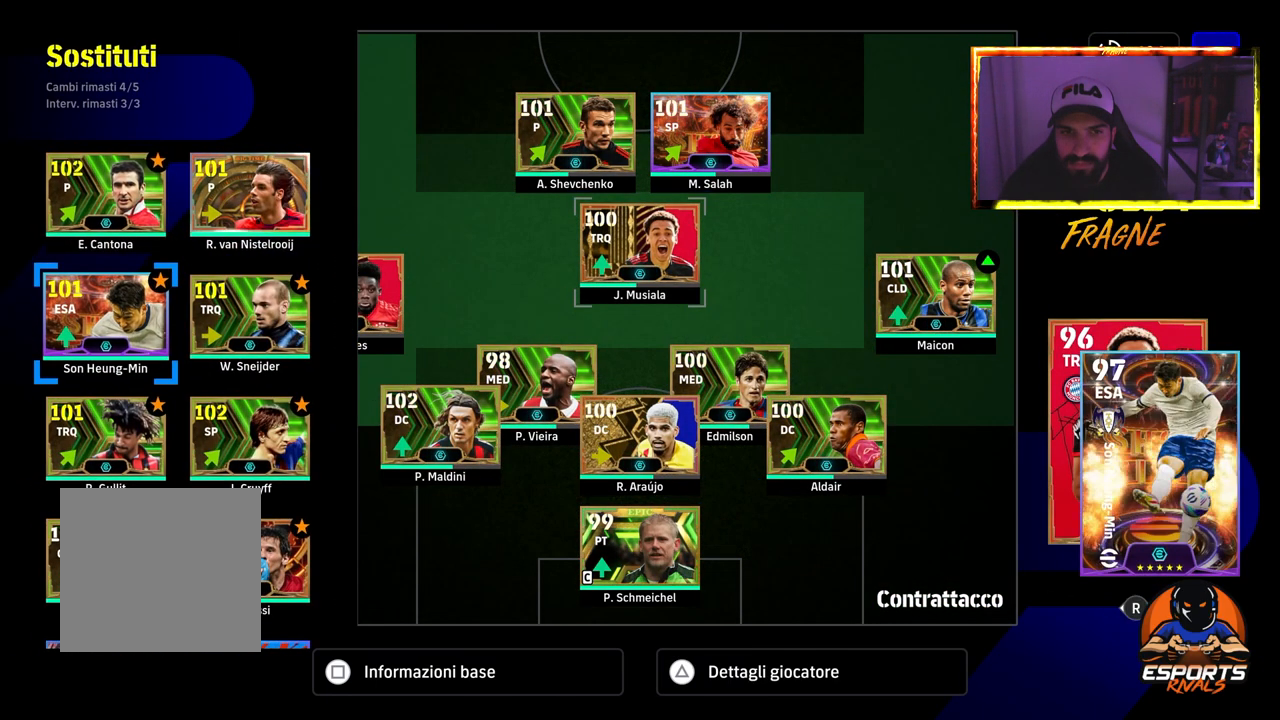
{"buttons": [], "left_stick": "center", "right_stick": "center", "events": [[133, "DPAD_RIGHT", "down"], [267, "DPAD_RIGHT", "up"]]}
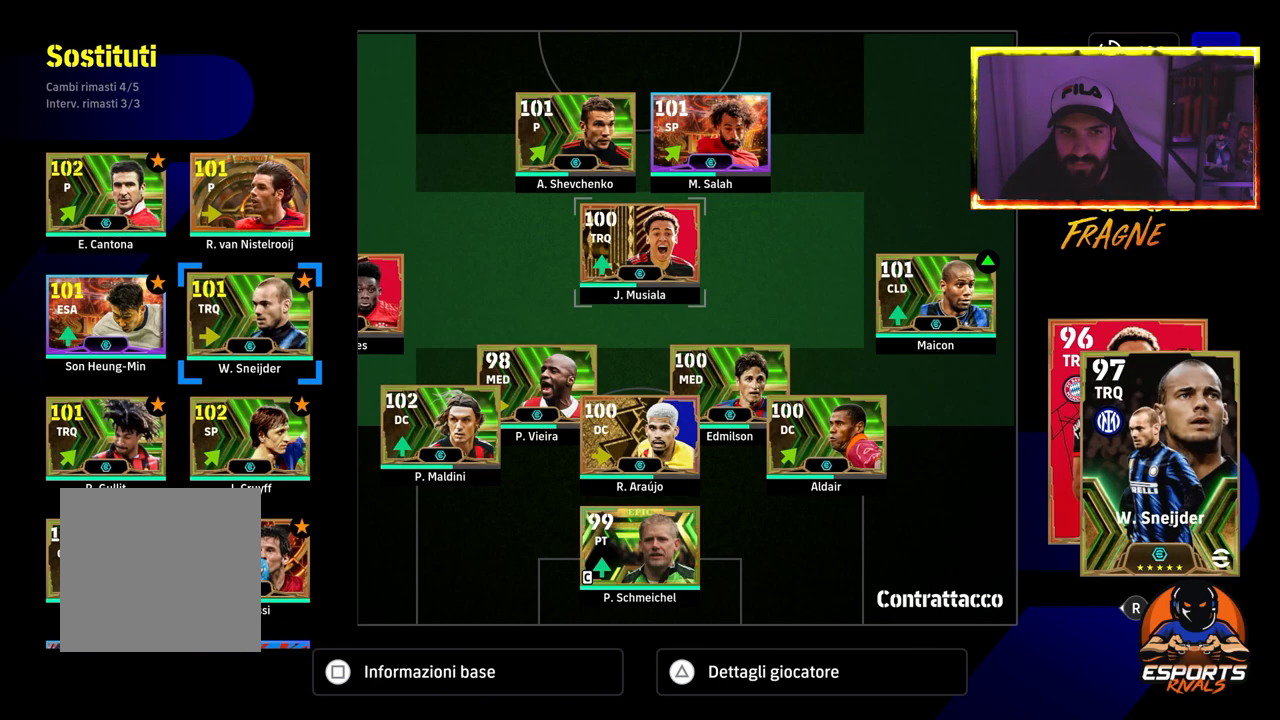
{"buttons": [], "left_stick": "center", "right_stick": "center", "events": [[333, "CROSS", "down"], [450, "CROSS", "up"]]}
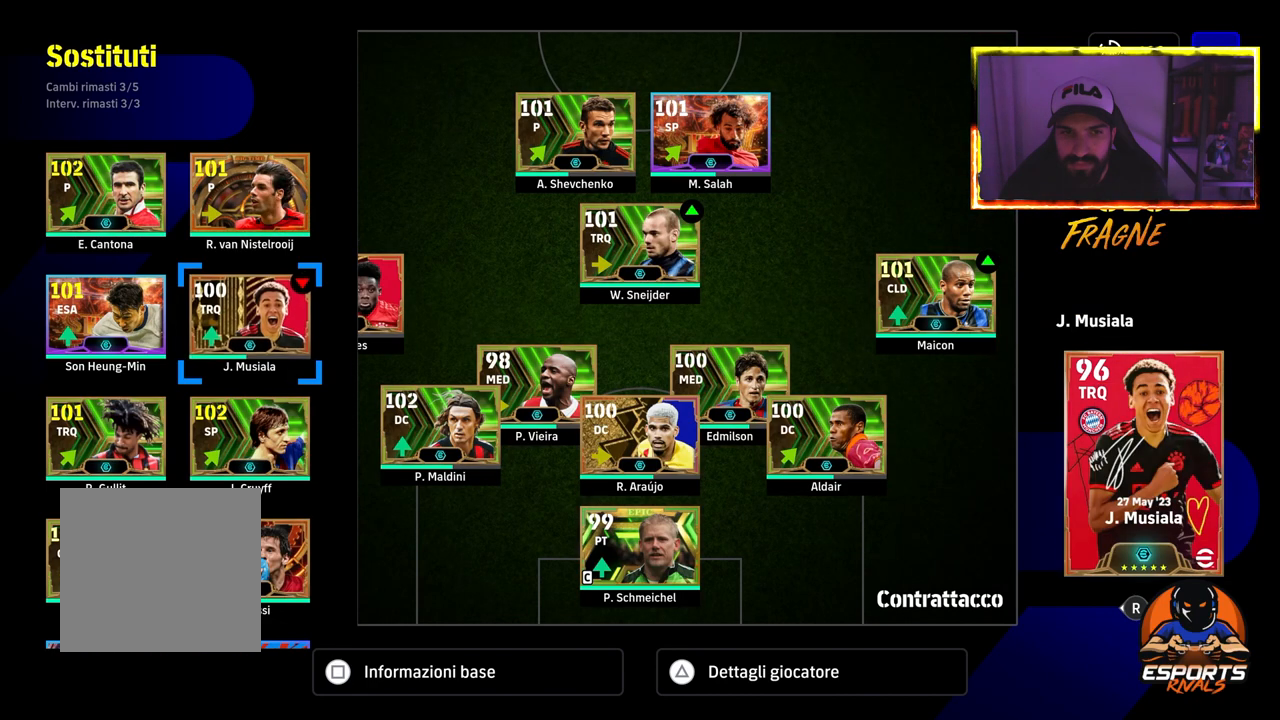
{"buttons": [], "left_stick": "center", "right_stick": "center", "events": []}
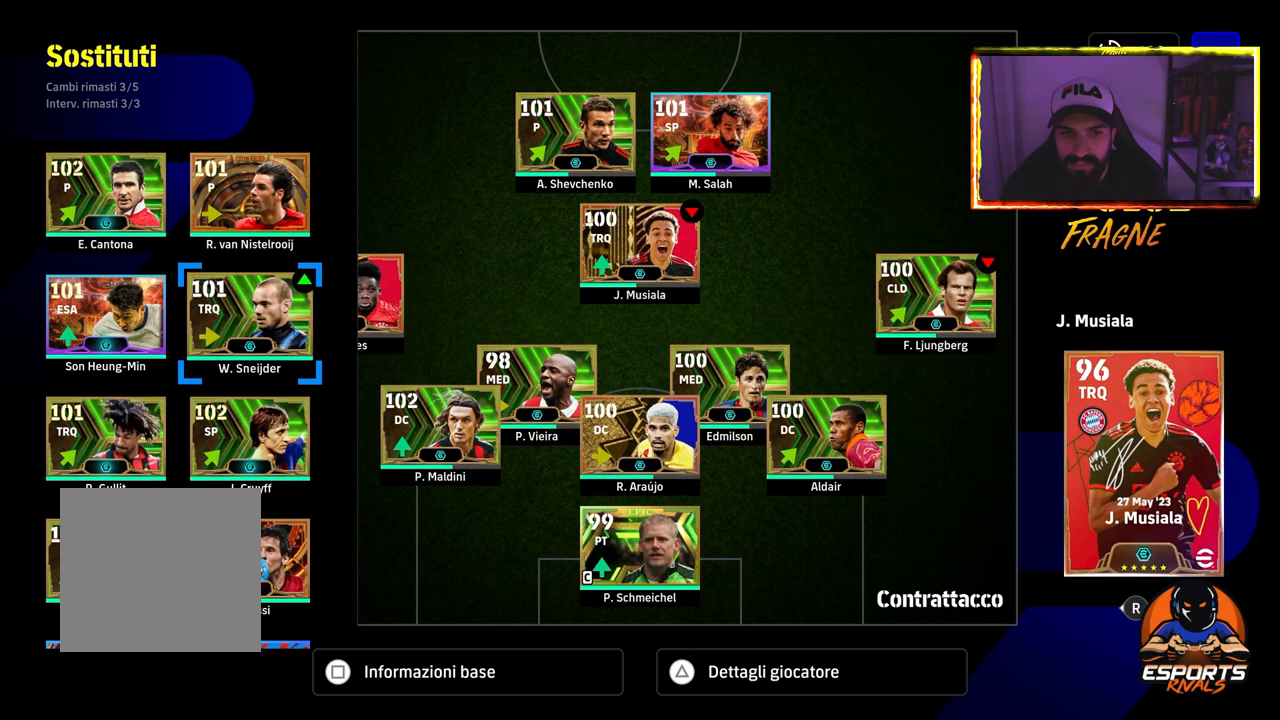
{"buttons": [], "left_stick": "center", "right_stick": "center", "events": [[200, "DPAD_DOWN", "down"], [300, "DPAD_DOWN", "up"], [383, "DPAD_DOWN", "down"], [500, "DPAD_DOWN", "up"]]}
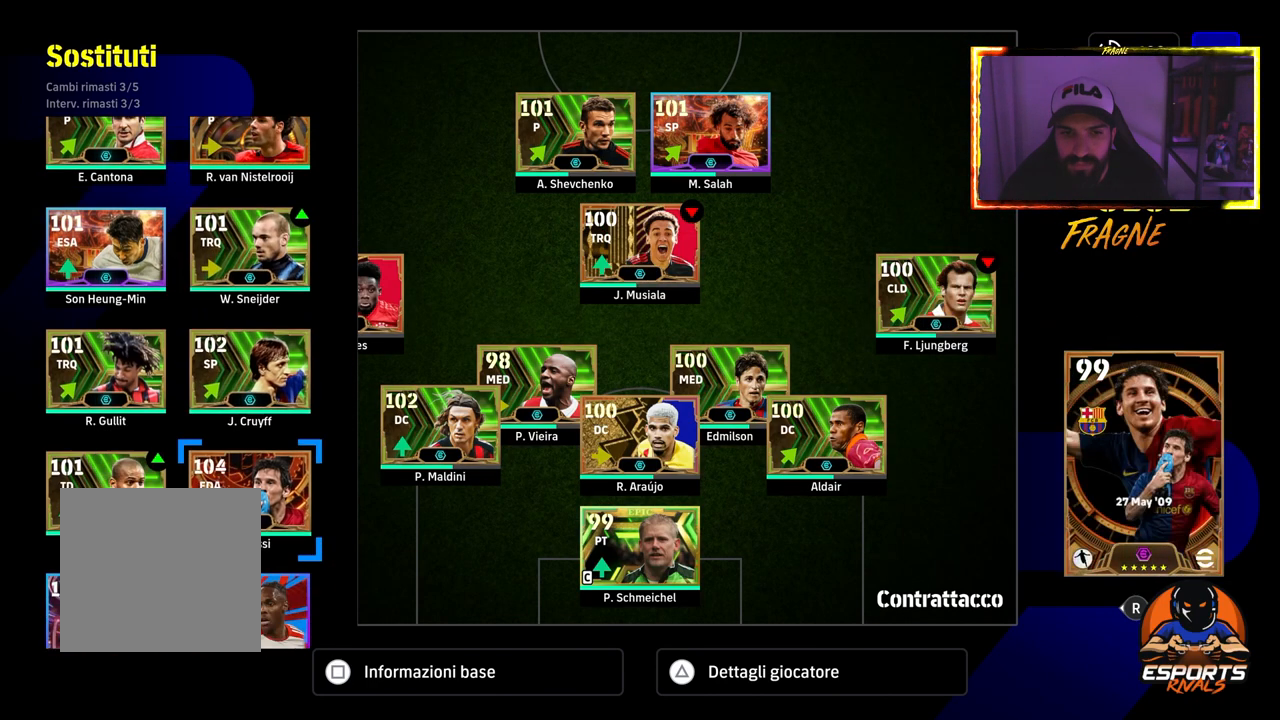
{"buttons": ["CROSS"], "left_stick": "center", "right_stick": "center", "events": [[467, "CROSS", "down"]]}
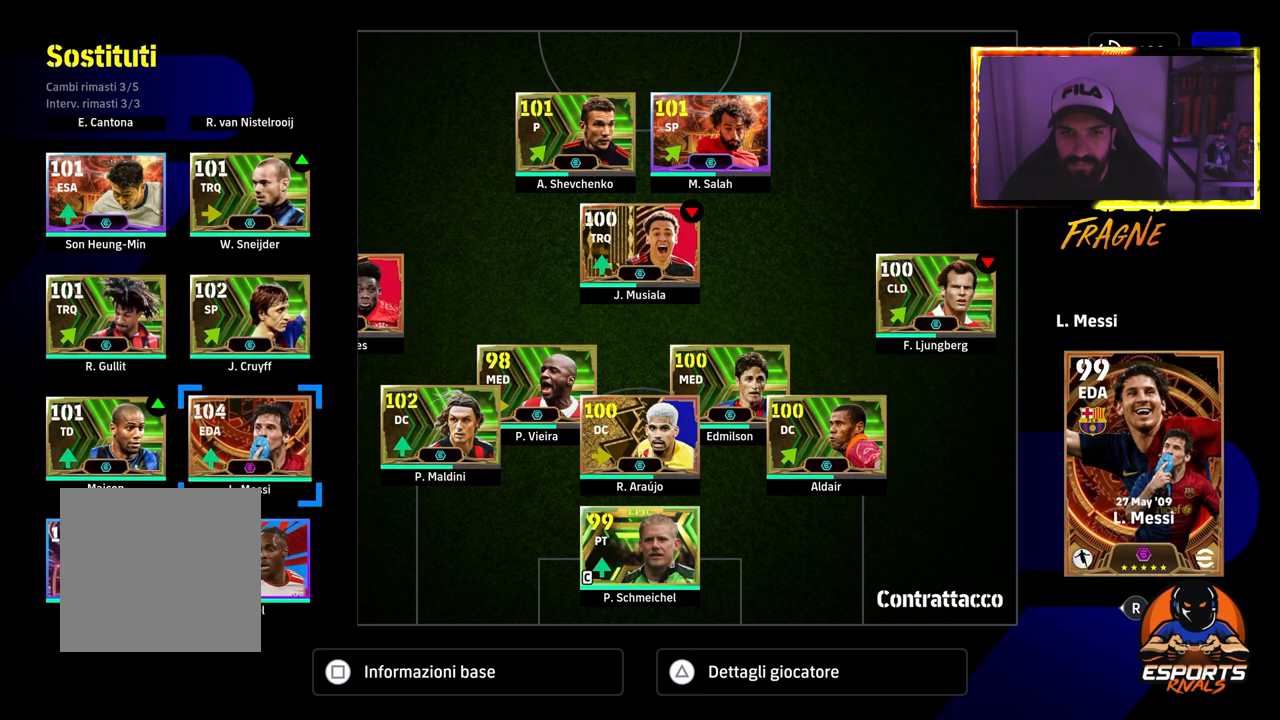
{"buttons": ["DPAD_RIGHT"], "left_stick": "center", "right_stick": "center", "events": [[100, "CROSS", "up"], [100, "DPAD_RIGHT", "down"], [217, "DPAD_RIGHT", "up"], [300, "DPAD_RIGHT", "down"], [417, "DPAD_RIGHT", "up"], [500, "DPAD_RIGHT", "down"]]}
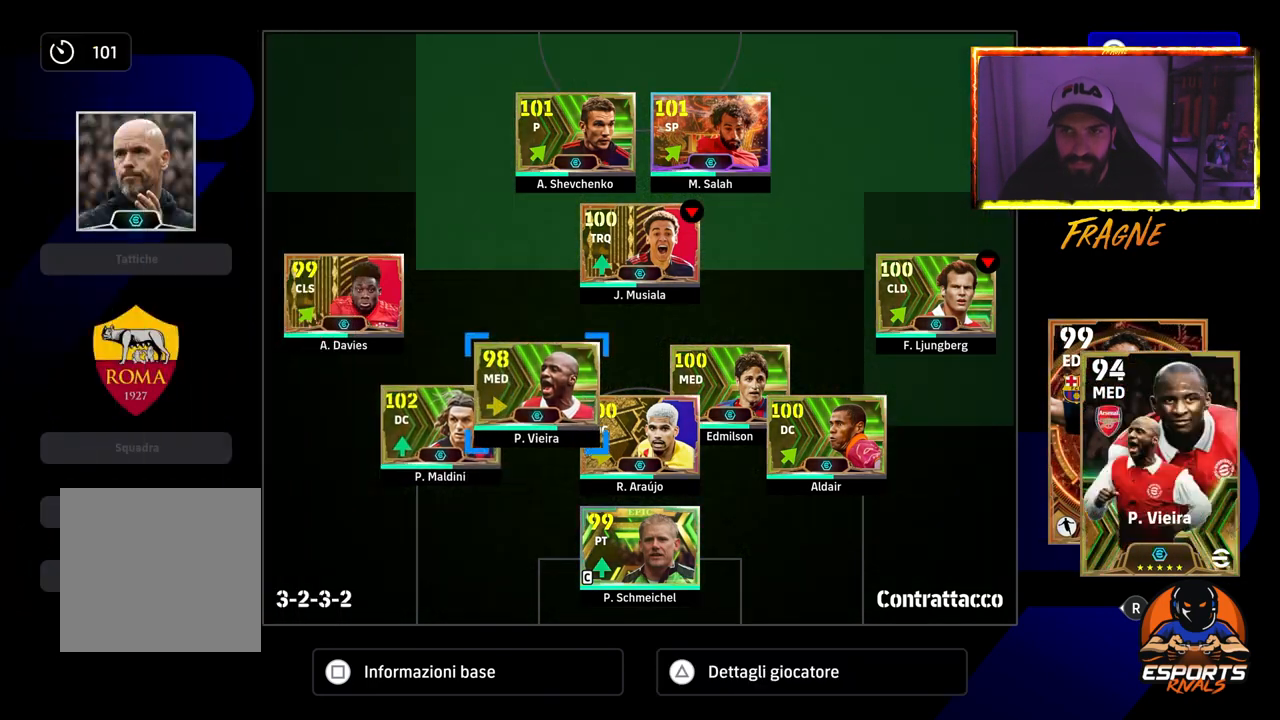
{"buttons": ["DPAD_UP"], "left_stick": "center", "right_stick": "center", "events": [[133, "DPAD_RIGHT", "up"], [200, "DPAD_RIGHT", "down"], [333, "DPAD_RIGHT", "up"], [467, "DPAD_UP", "down"]]}
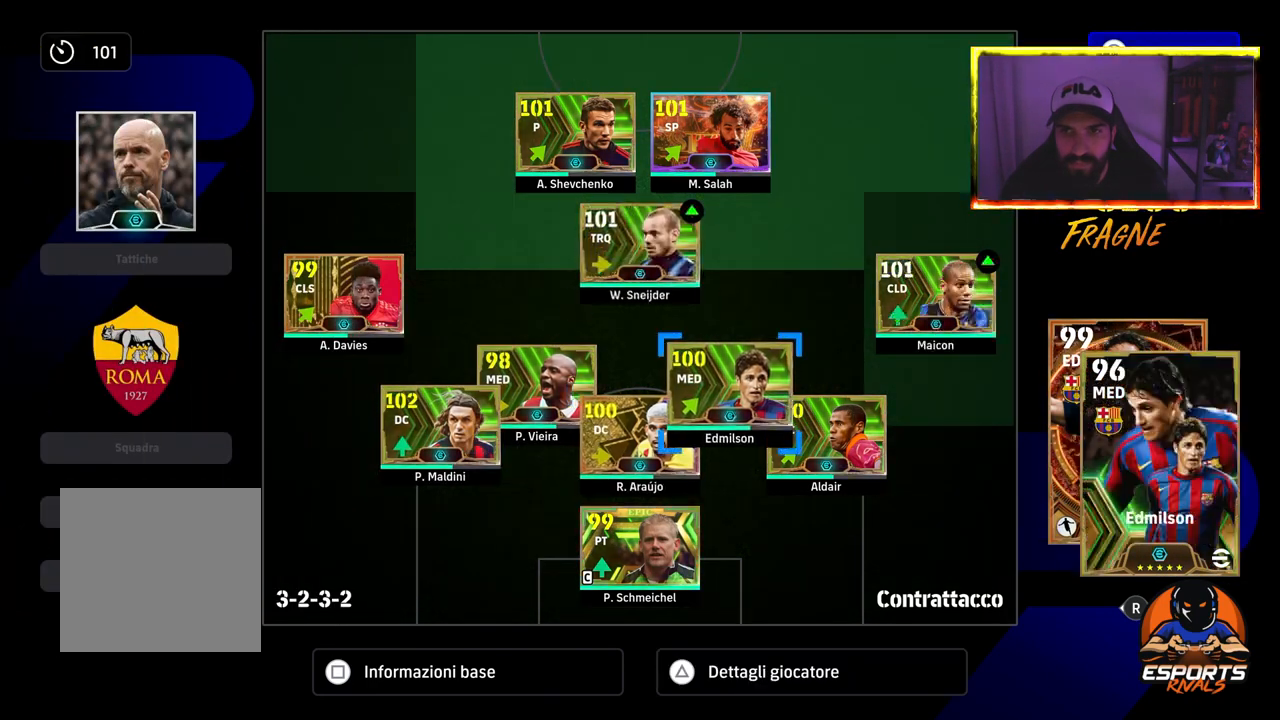
{"buttons": [], "left_stick": "center", "right_stick": "center", "events": [[50, "DPAD_UP", "up"], [167, "DPAD_UP", "down"], [283, "DPAD_UP", "up"]]}
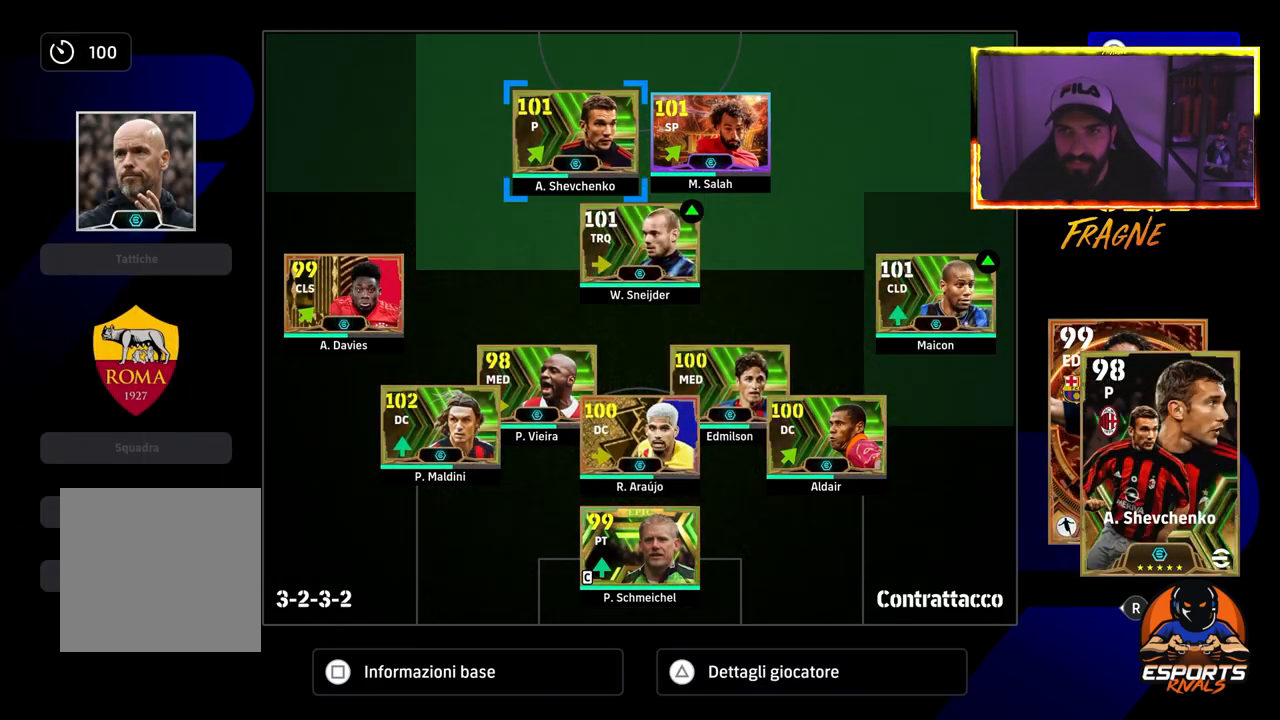
{"buttons": ["CROSS"], "left_stick": "center", "right_stick": "center", "events": [[67, "DPAD_RIGHT", "down"], [183, "CROSS", "down"], [183, "DPAD_RIGHT", "up"], [333, "CROSS", "up"], [400, "DPAD_LEFT", "down"], [467, "DPAD_LEFT", "up"], [483, "CROSS", "down"]]}
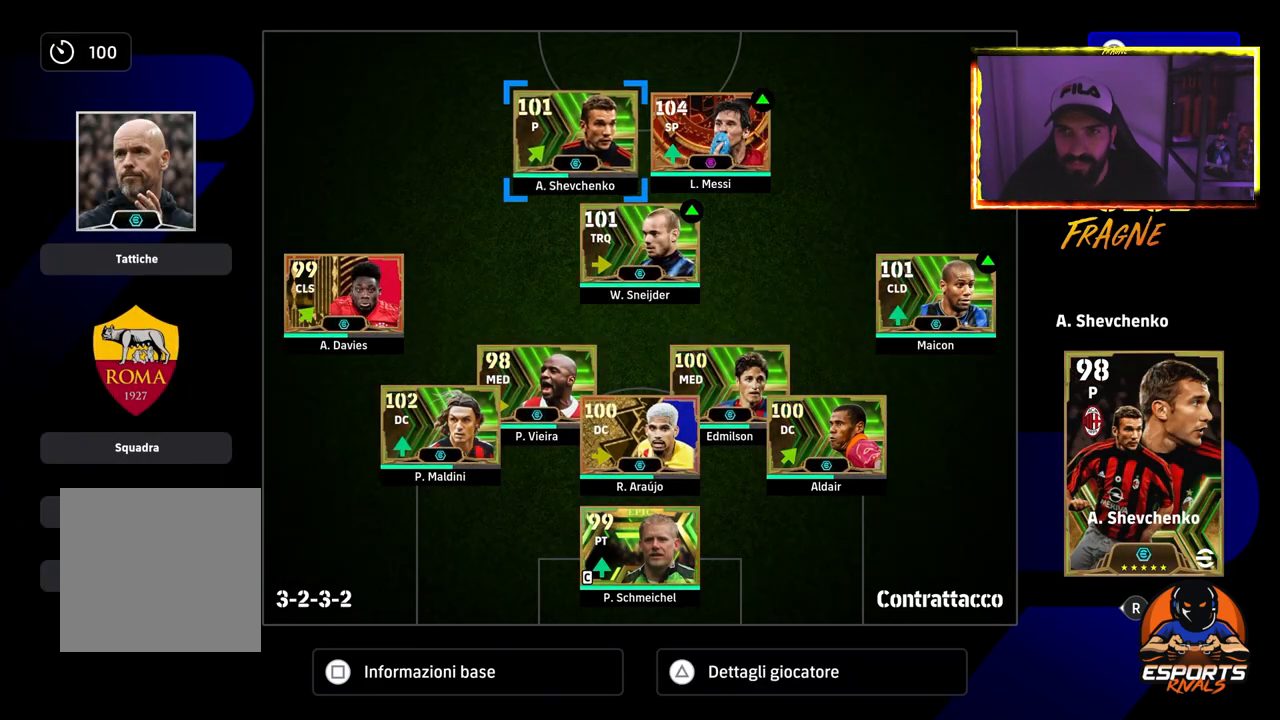
{"buttons": [], "left_stick": "center", "right_stick": "center", "events": [[100, "CROSS", "up"], [117, "DPAD_LEFT", "down"], [233, "DPAD_LEFT", "up"], [300, "DPAD_LEFT", "down"], [367, "DPAD_LEFT", "up"]]}
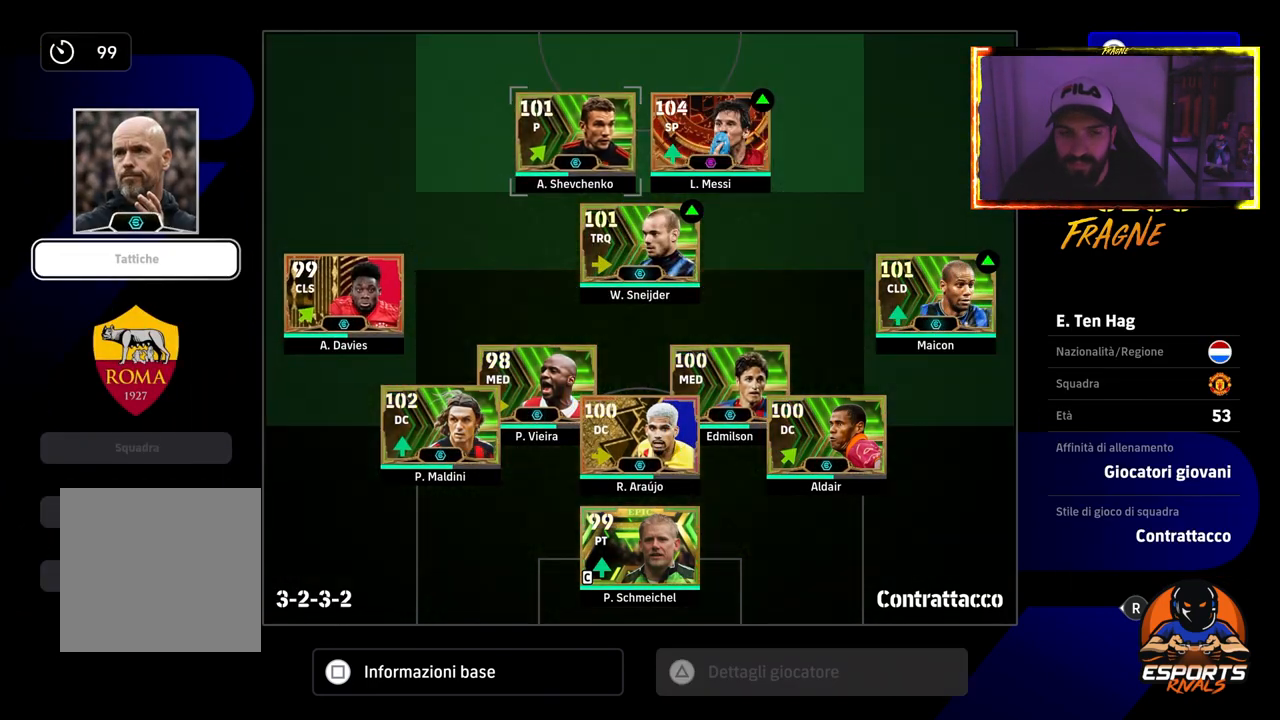
{"buttons": ["CROSS"], "left_stick": "center", "right_stick": "center", "events": [[167, "DPAD_DOWN", "down"], [267, "DPAD_DOWN", "up"], [350, "DPAD_DOWN", "down"], [417, "CROSS", "down"], [450, "DPAD_DOWN", "up"]]}
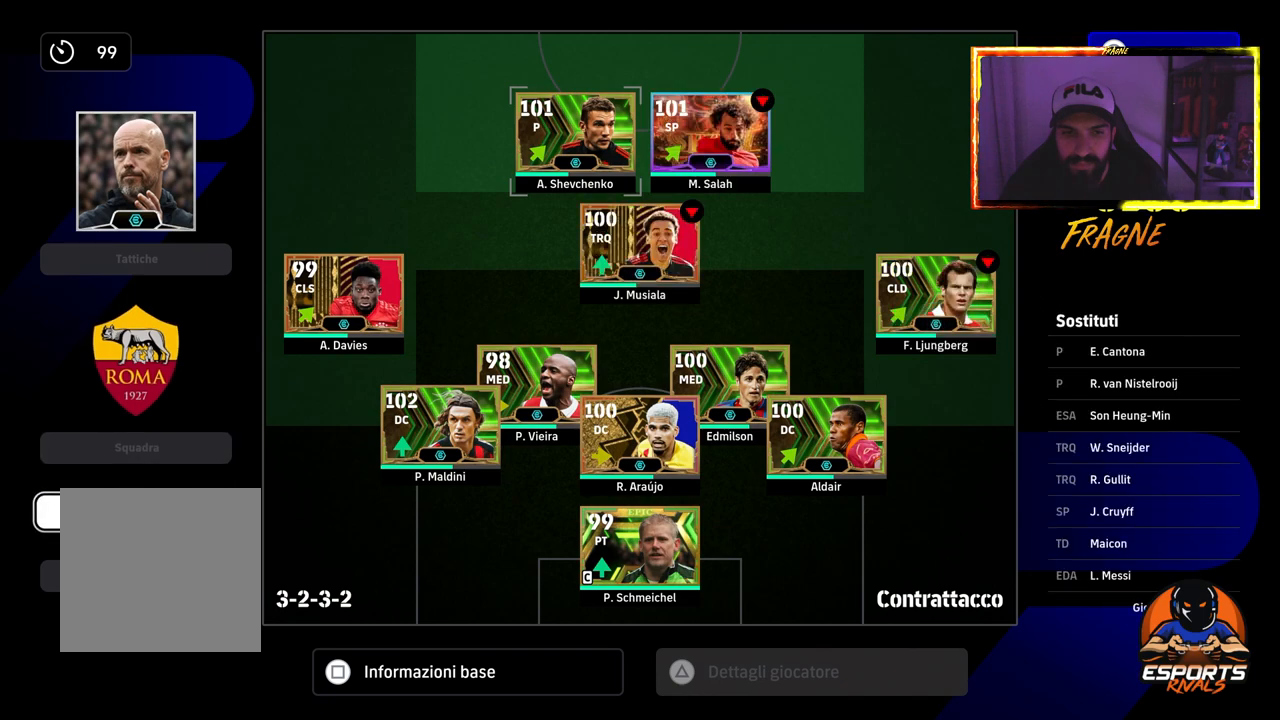
{"buttons": [], "left_stick": "center", "right_stick": "center", "events": [[100, "CROSS", "up"]]}
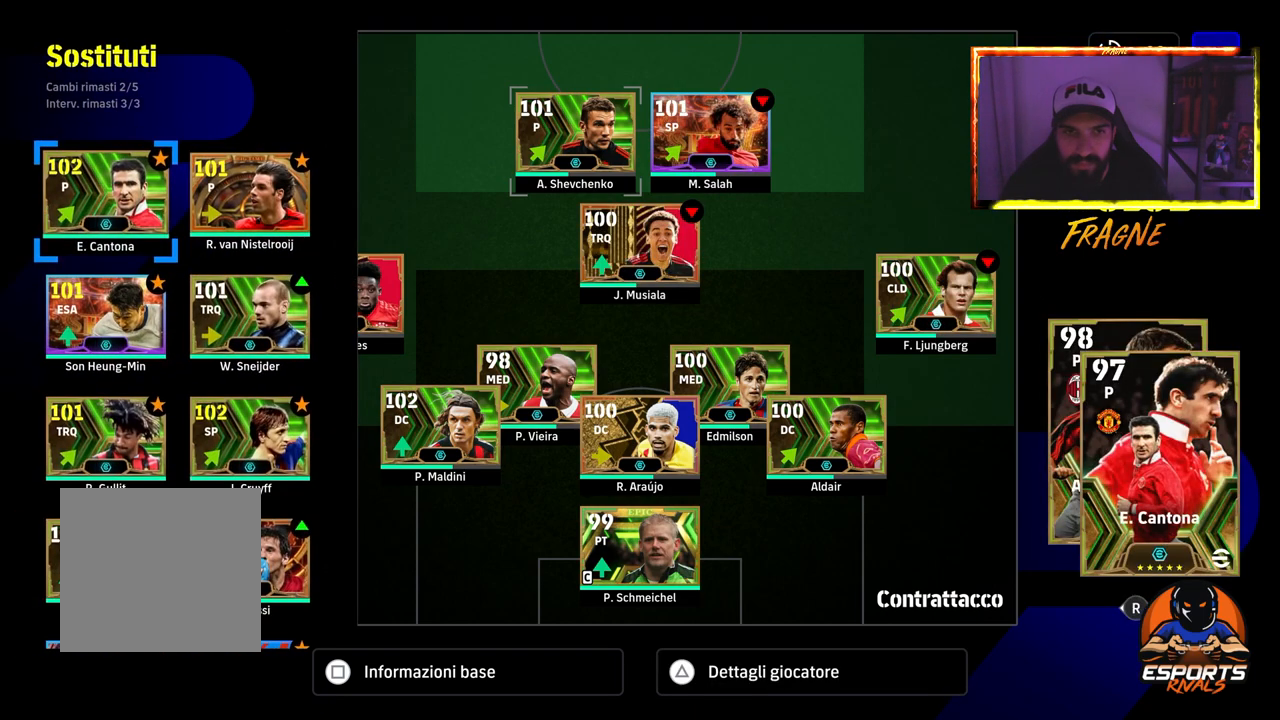
{"buttons": [], "left_stick": "center", "right_stick": "center", "events": []}
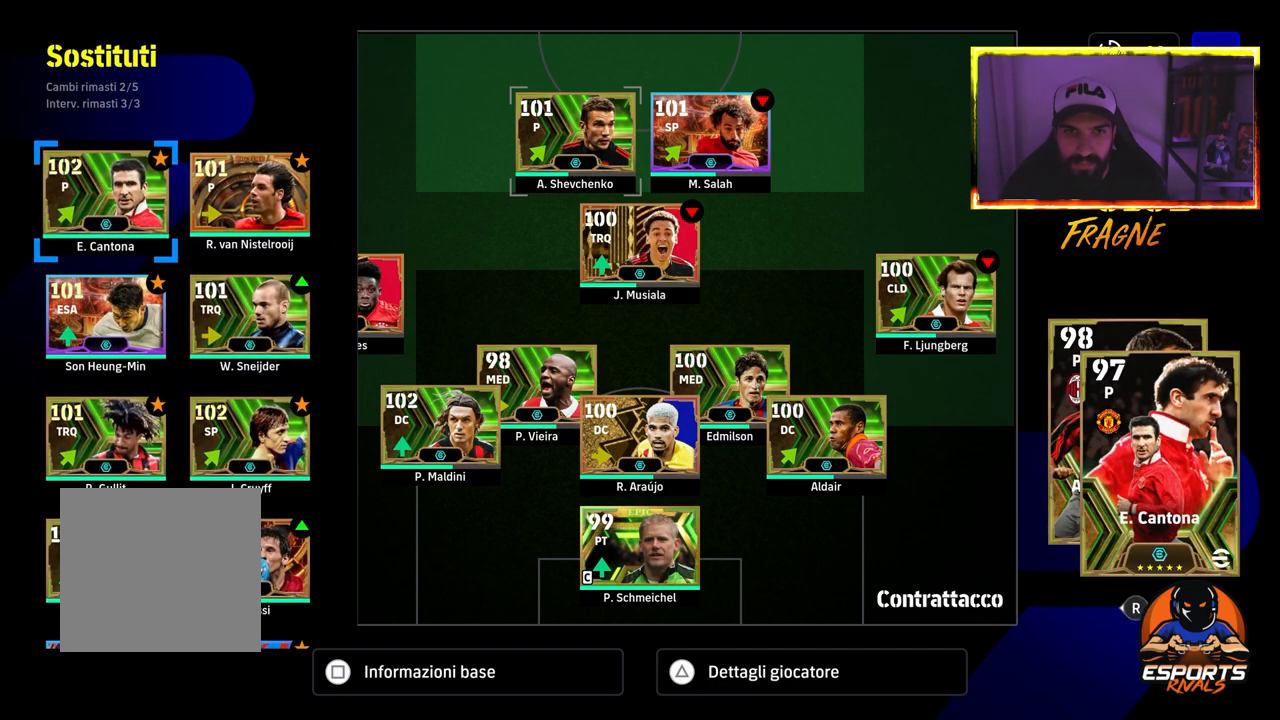
{"buttons": [], "left_stick": "center", "right_stick": "center", "events": [[67, "DPAD_RIGHT", "down"], [183, "DPAD_RIGHT", "up"], [217, "CROSS", "down"], [333, "CROSS", "up"]]}
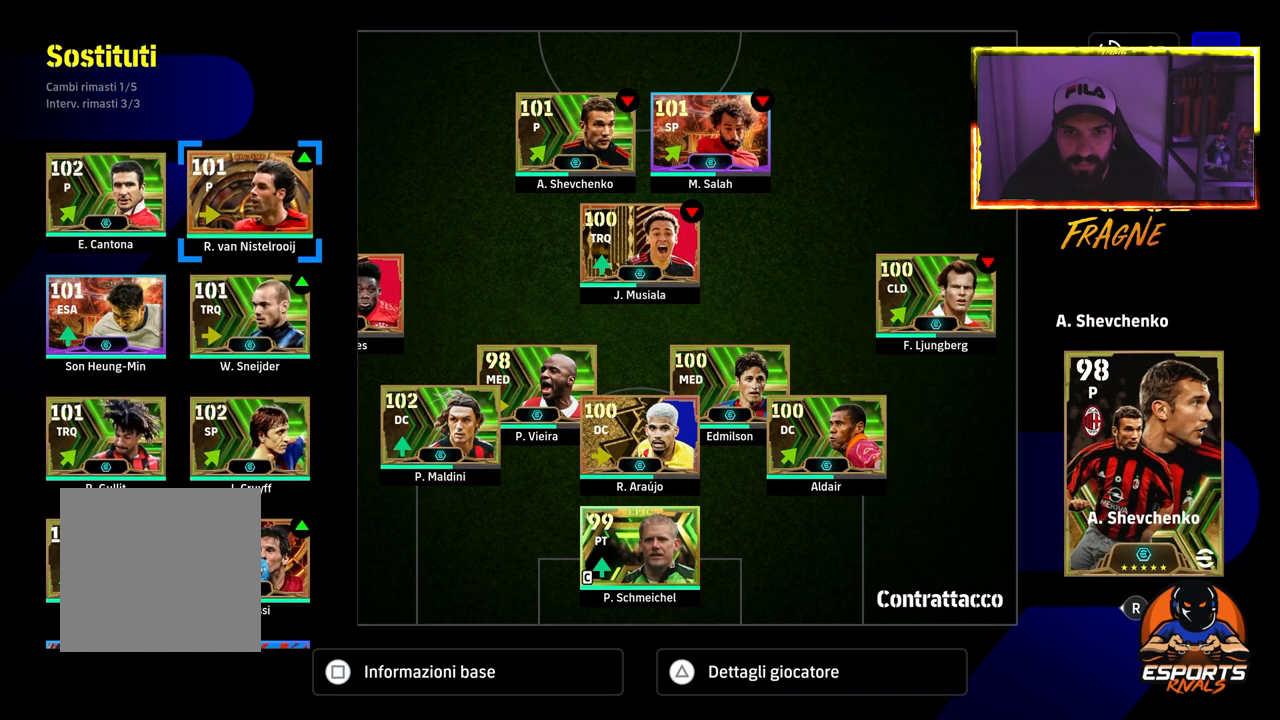
{"buttons": [], "left_stick": "center", "right_stick": "center", "events": [[150, "DPAD_DOWN", "down"], [217, "DPAD_DOWN", "up"], [350, "DPAD_DOWN", "down"], [417, "DPAD_DOWN", "up"]]}
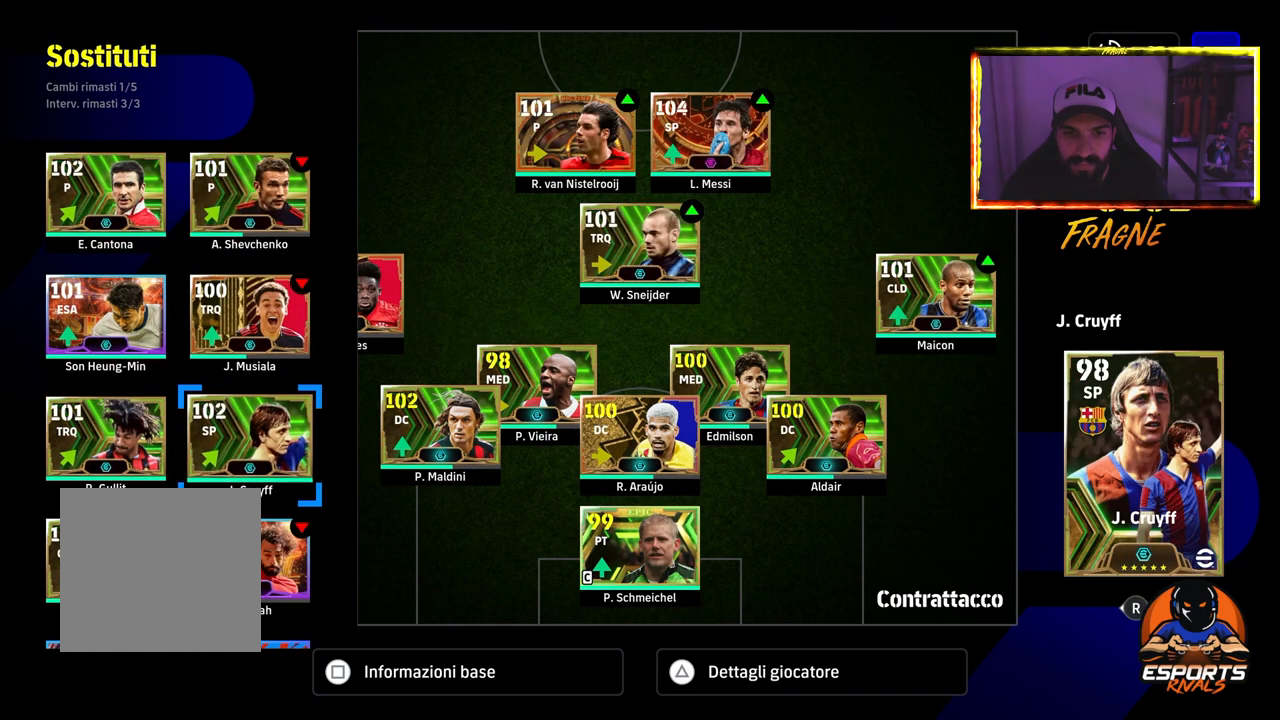
{"buttons": ["DPAD_DOWN"], "left_stick": "center", "right_stick": "center", "events": [[50, "DPAD_DOWN", "down"], [150, "DPAD_DOWN", "up"], [467, "DPAD_DOWN", "down"]]}
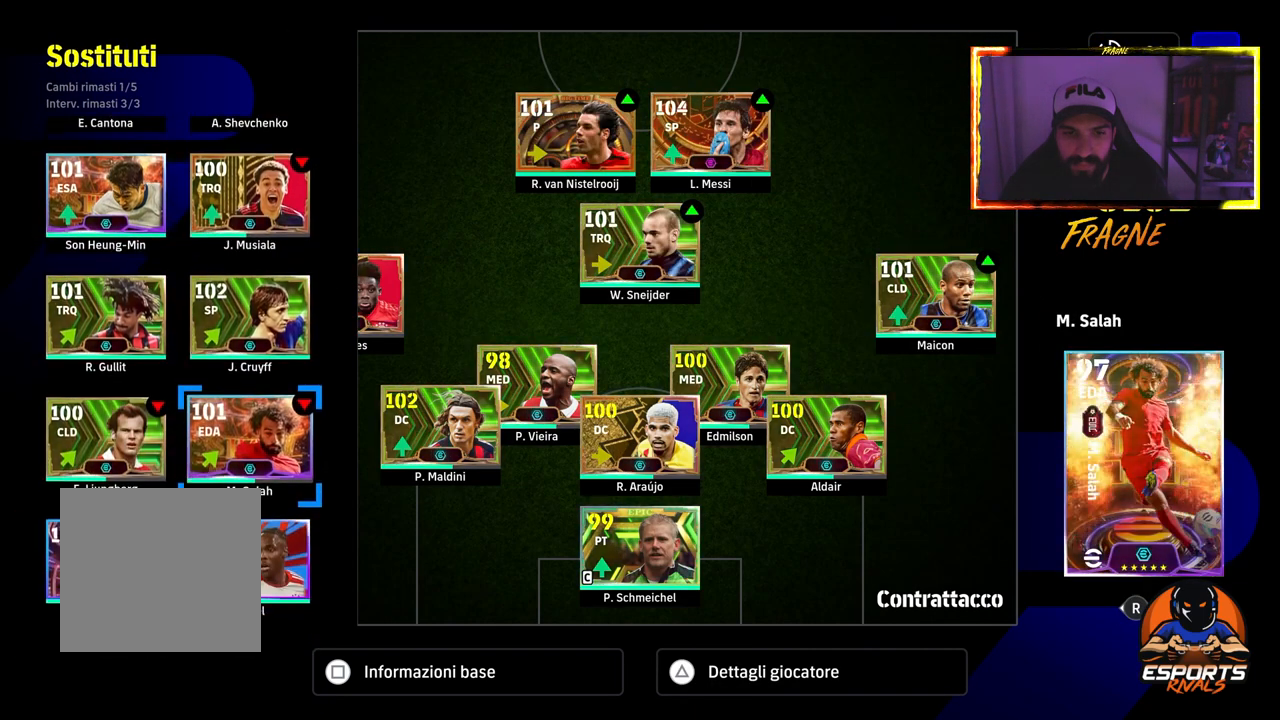
{"buttons": [], "left_stick": "center", "right_stick": "center", "events": [[83, "DPAD_DOWN", "up"]]}
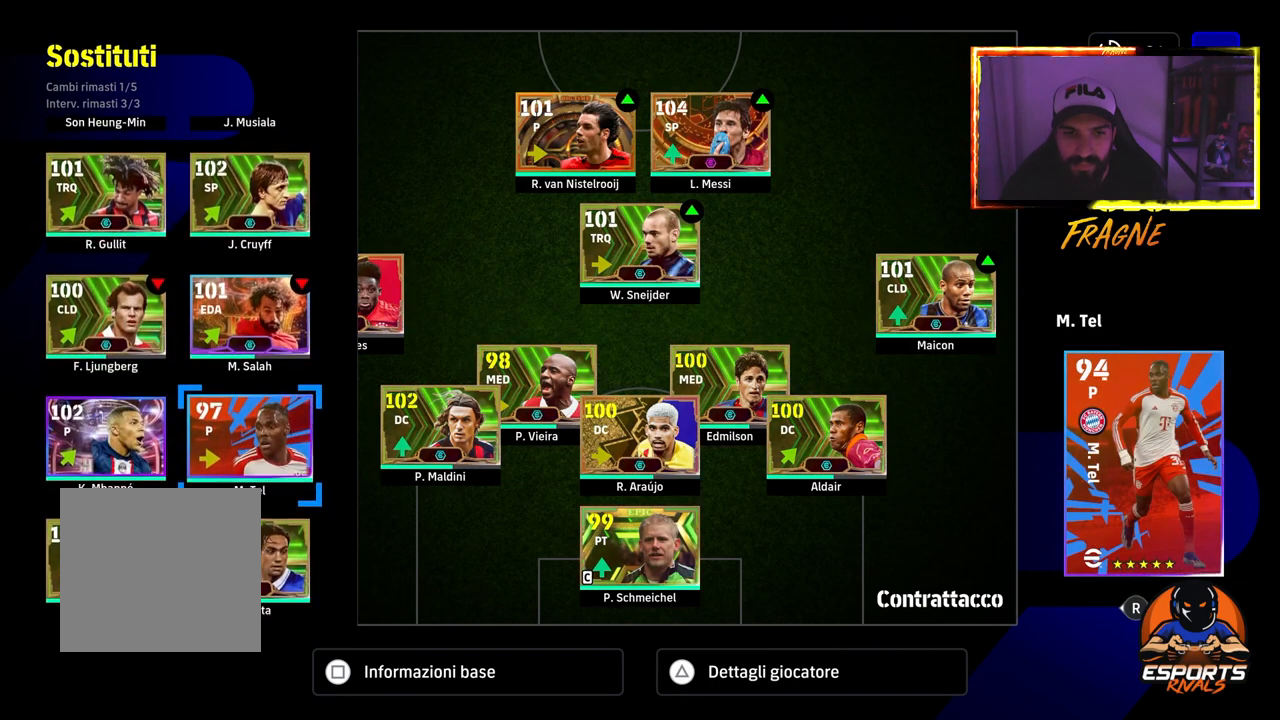
{"buttons": [], "left_stick": "center", "right_stick": "center", "events": []}
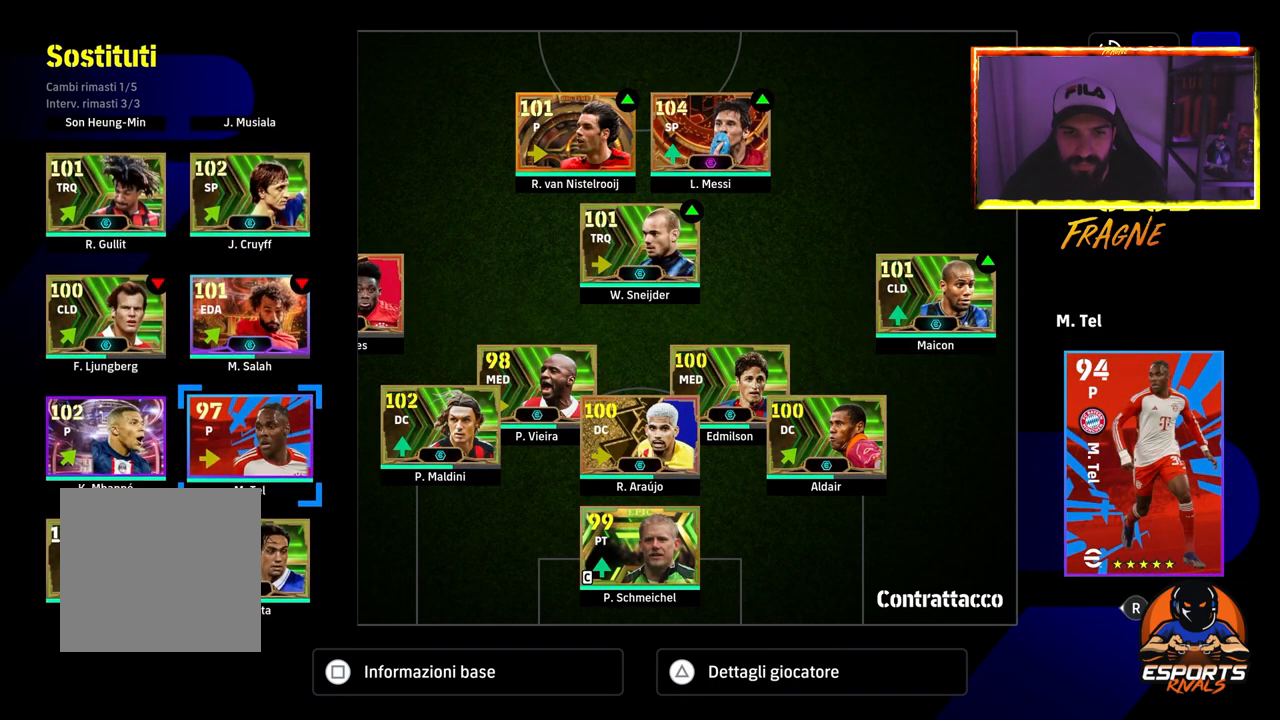
{"buttons": ["DPAD_RIGHT"], "left_stick": "center", "right_stick": "center", "events": [[67, "CROSS", "down"], [183, "CROSS", "up"], [217, "DPAD_RIGHT", "down"], [333, "DPAD_RIGHT", "up"], [417, "DPAD_RIGHT", "down"]]}
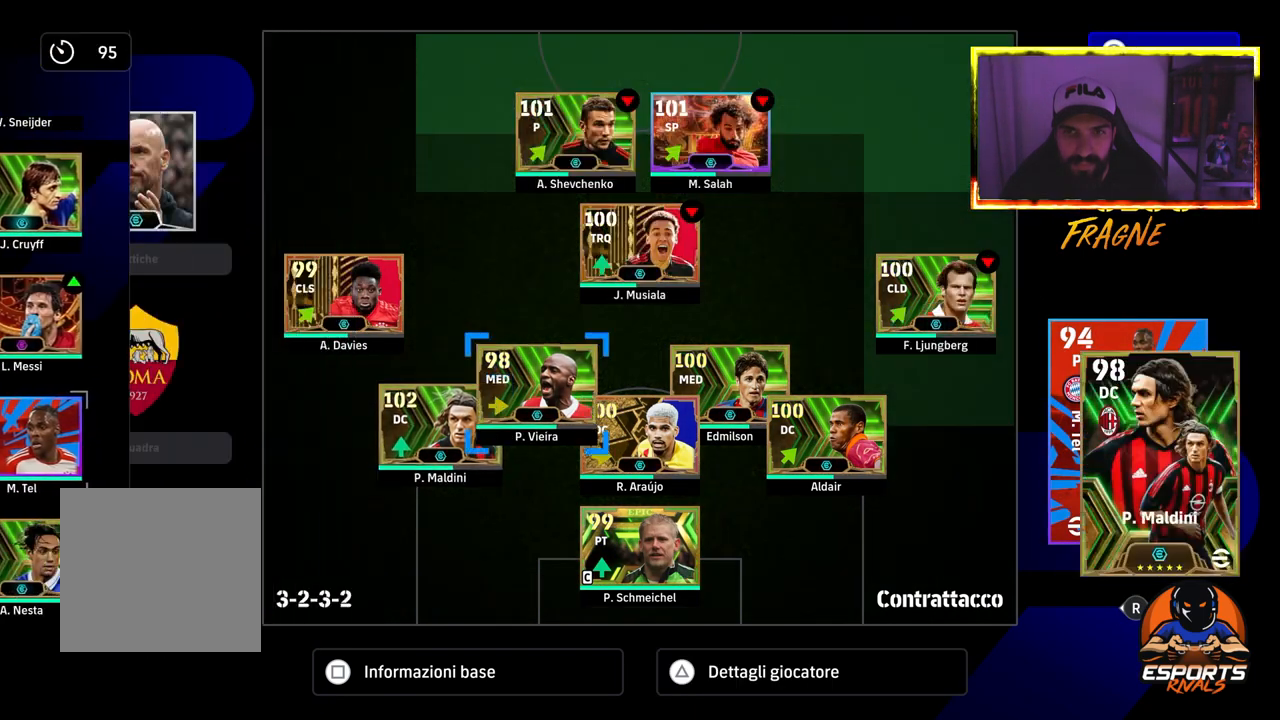
{"buttons": [], "left_stick": "center", "right_stick": "center", "events": [[17, "DPAD_RIGHT", "up"], [100, "DPAD_UP", "down"], [233, "DPAD_UP", "up"], [333, "DPAD_UP", "down"], [450, "DPAD_UP", "up"]]}
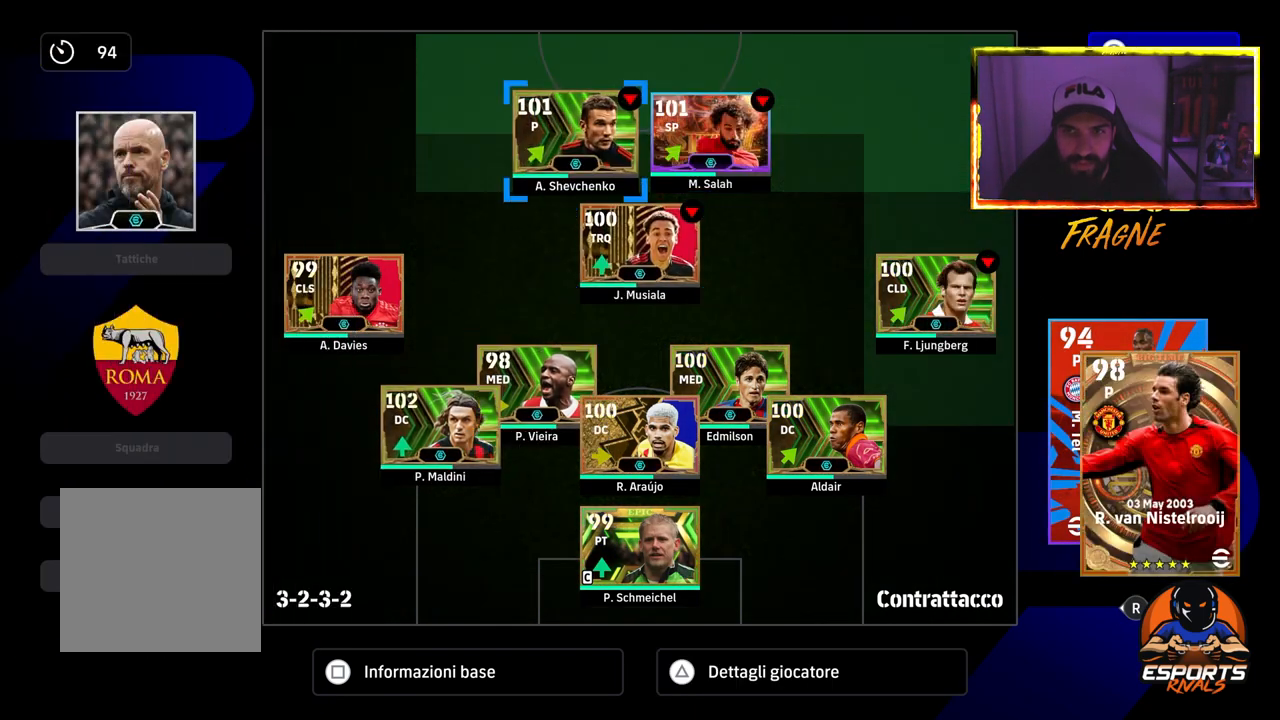
{"buttons": [], "left_stick": "center", "right_stick": "center", "events": [[183, "CROSS", "down"], [350, "CROSS", "up"]]}
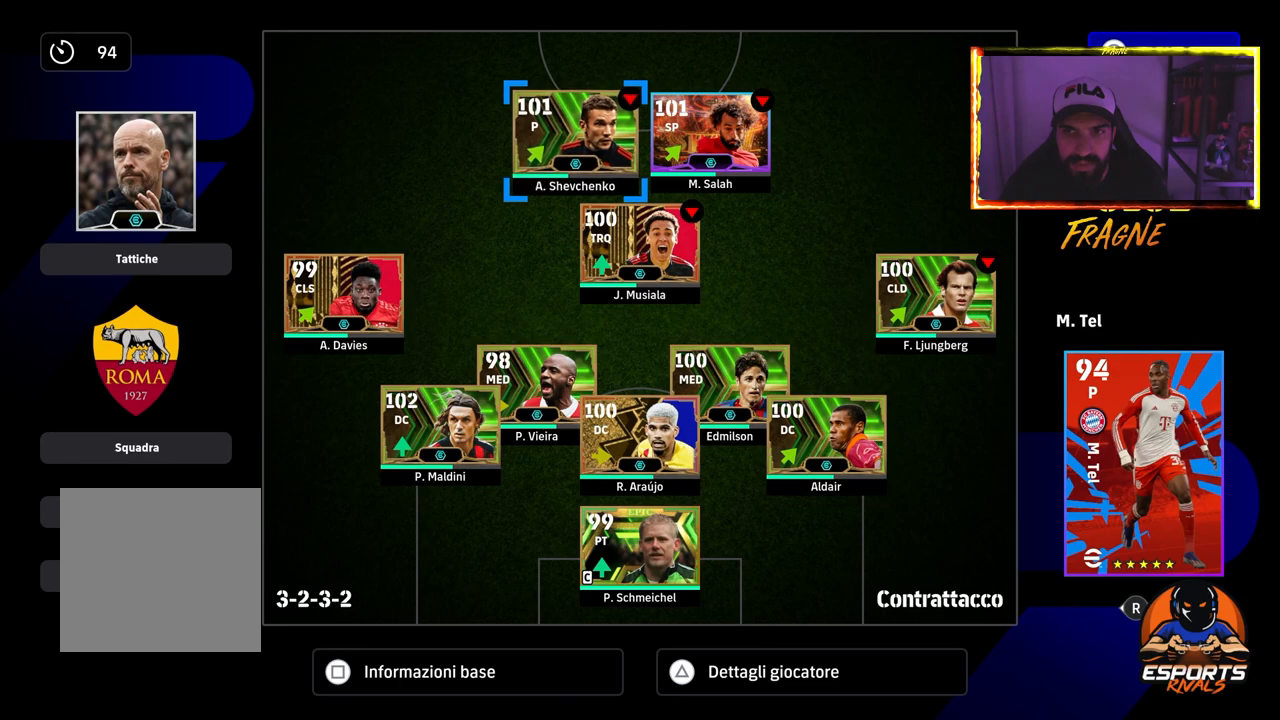
{"buttons": [], "left_stick": "center", "right_stick": "center", "events": []}